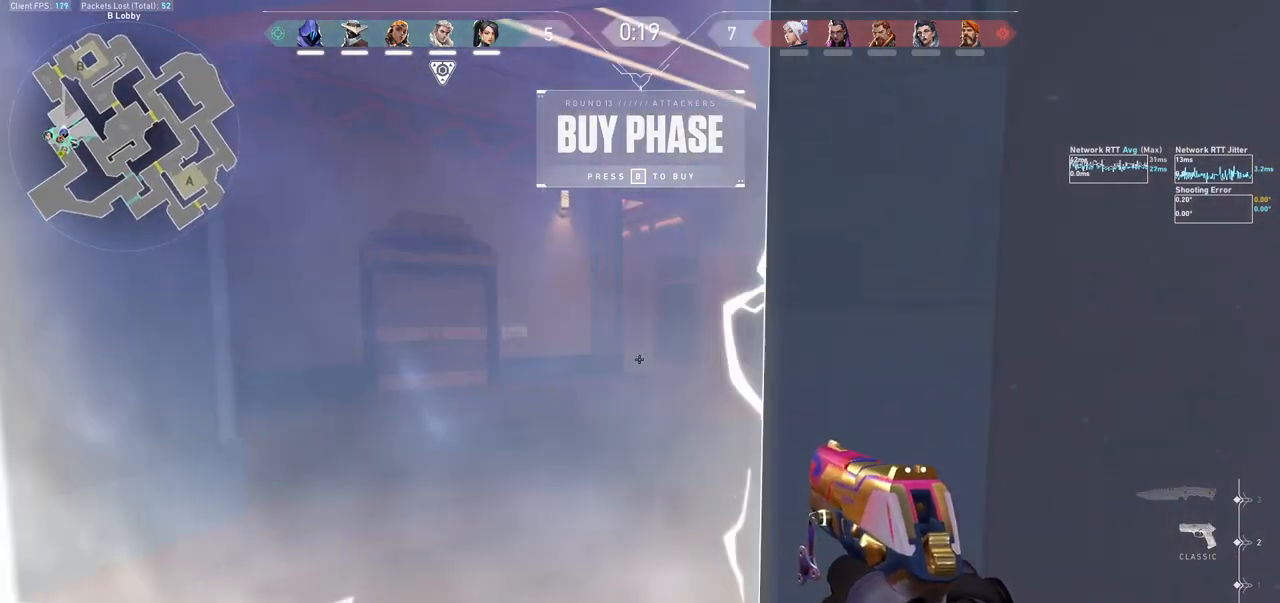
Gameplay with keyboard and mouse; each line is a JSON object with the keys and mouse buttons held at the frame after it. "events" lists presses ("down") and releases ("up") of "a", "ctrl", "d", "e", "f", "q", "r", "s", "shift", "space", "tab", "w", "mouse_left", "mouse_wheel", "mouse_right", "mouse_mb4" and "mouse_mb5" between this image and that frame as [ms after this image, input, new state], when the widget could be followed in between. "mouse_left", "mouse_wheel", "mouse_right", "mouse_mb4", "mouse_mb5" = the "left", "wheel", "right", "mb4", "mb5" buttons of the "mouse" list. No other keys are recorded. "wheel" means that the mouse wheel is clicked or scrolled. Not read: mouse_move.
{"keys": ["a", "w"], "mouse": [], "events": [[133, "a", "down"], [133, "d", "up"], [267, "d", "down"], [300, "a", "up"], [400, "w", "down"], [433, "a", "down"], [433, "d", "up"]]}
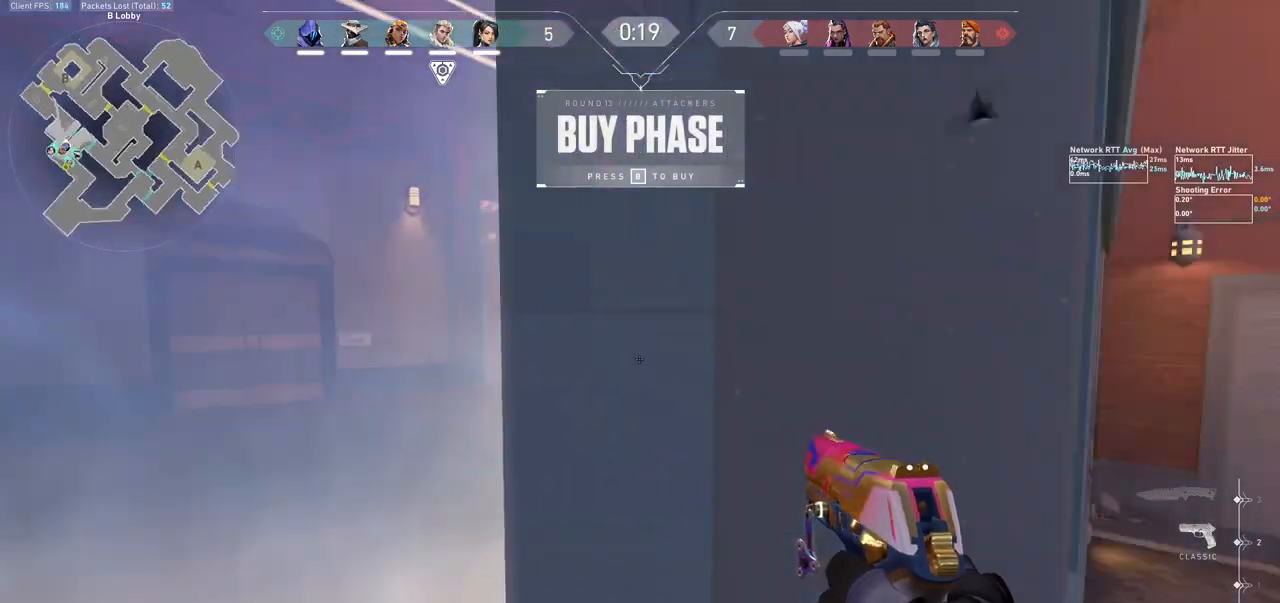
{"keys": ["d", "w"], "mouse": ["left"], "events": [[167, "a", "up"], [333, "d", "down"], [400, "mouse_left", "down"]]}
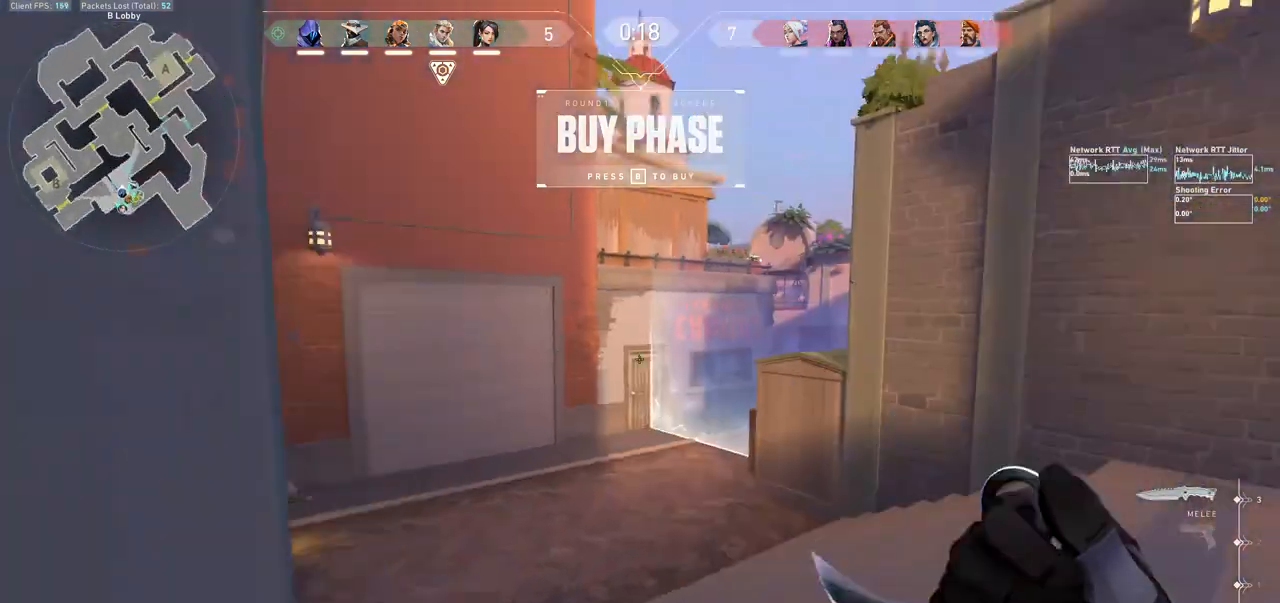
{"keys": ["w"], "mouse": [], "events": [[67, "mouse_left", "up"], [100, "d", "up"]]}
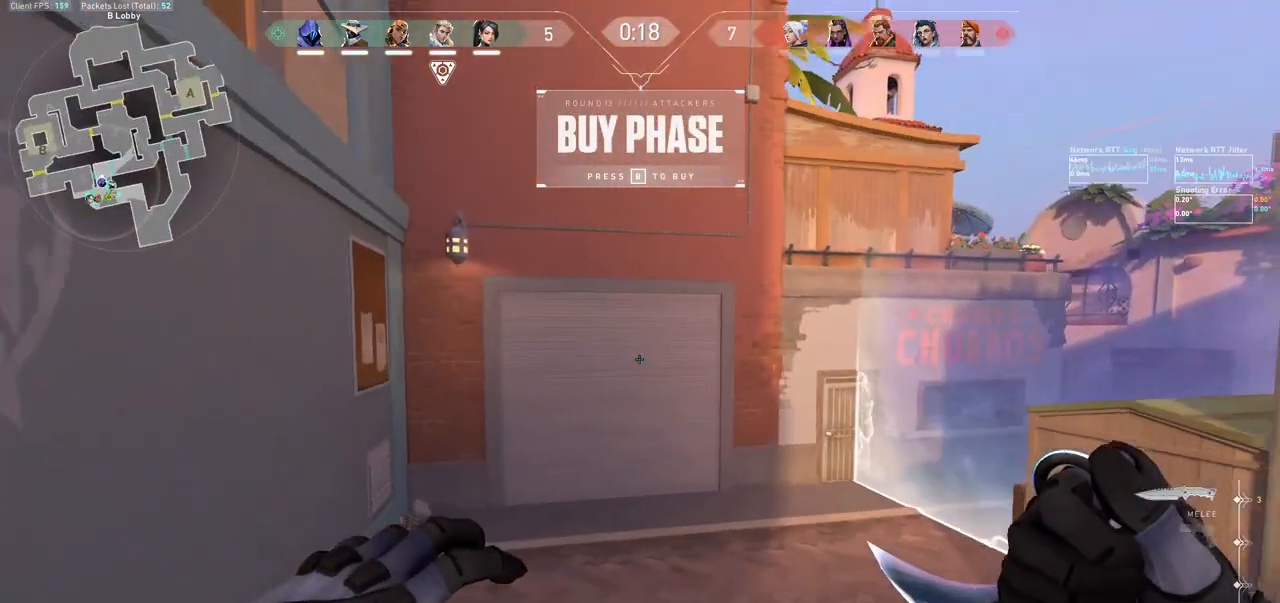
{"keys": ["a", "s"], "mouse": [], "events": [[300, "a", "down"], [367, "w", "up"], [467, "s", "down"]]}
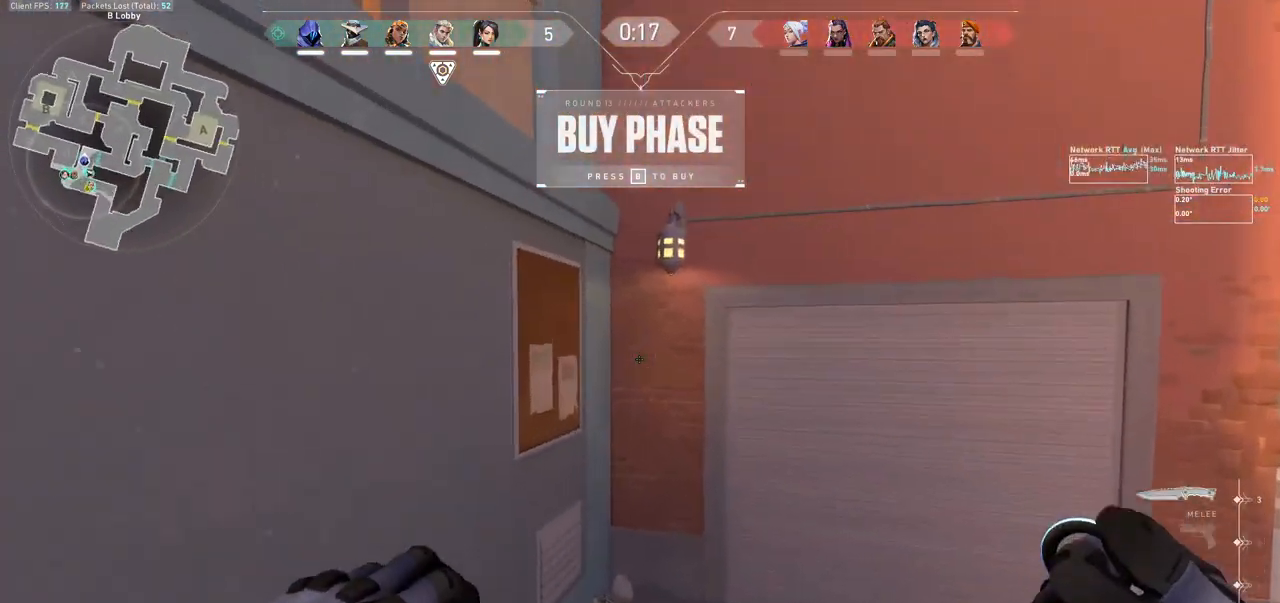
{"keys": [], "mouse": ["mb5"], "events": [[133, "a", "up"], [167, "s", "up"], [400, "mouse_mb5", "down"]]}
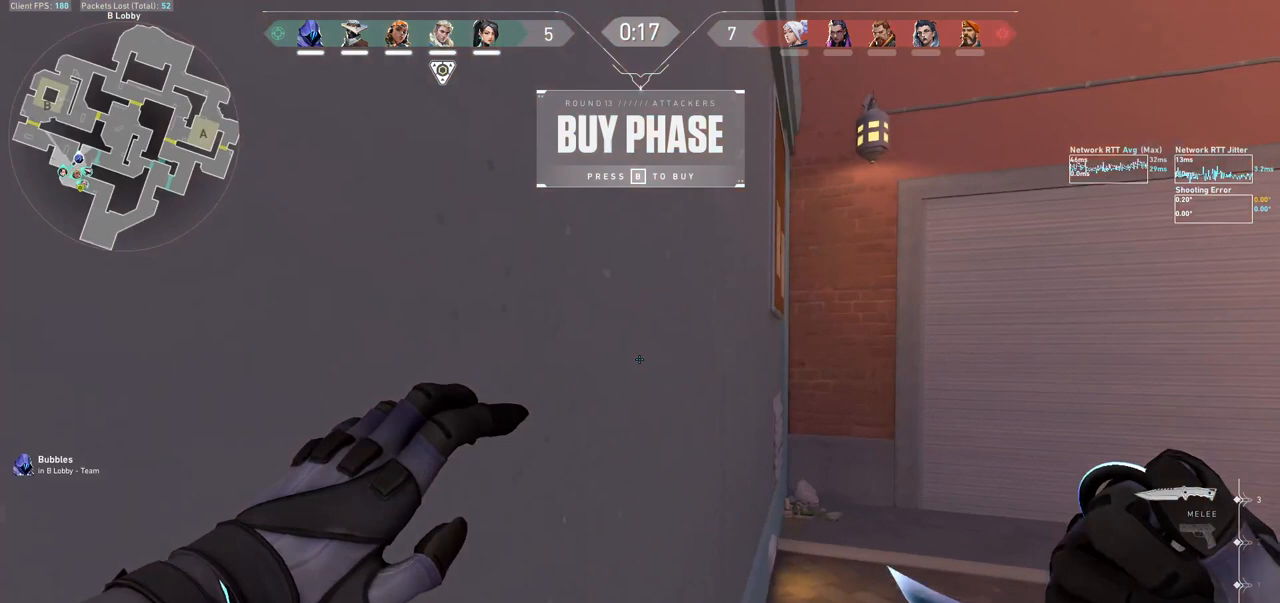
{"keys": [], "mouse": ["mb5"], "events": []}
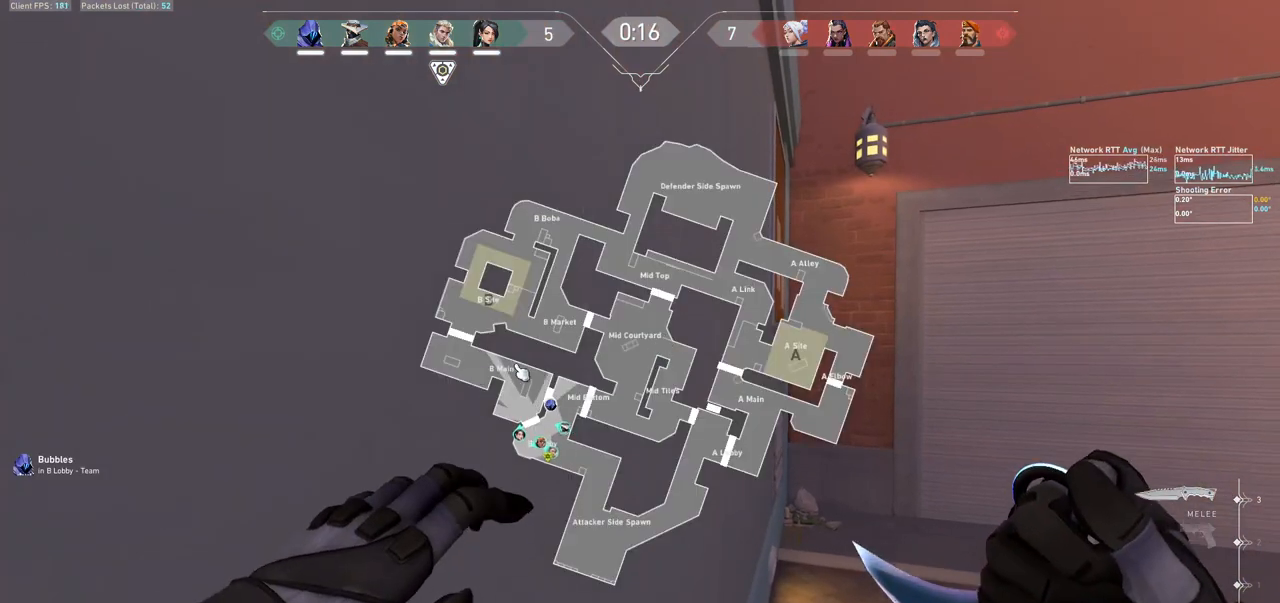
{"keys": [], "mouse": ["mb5"], "events": []}
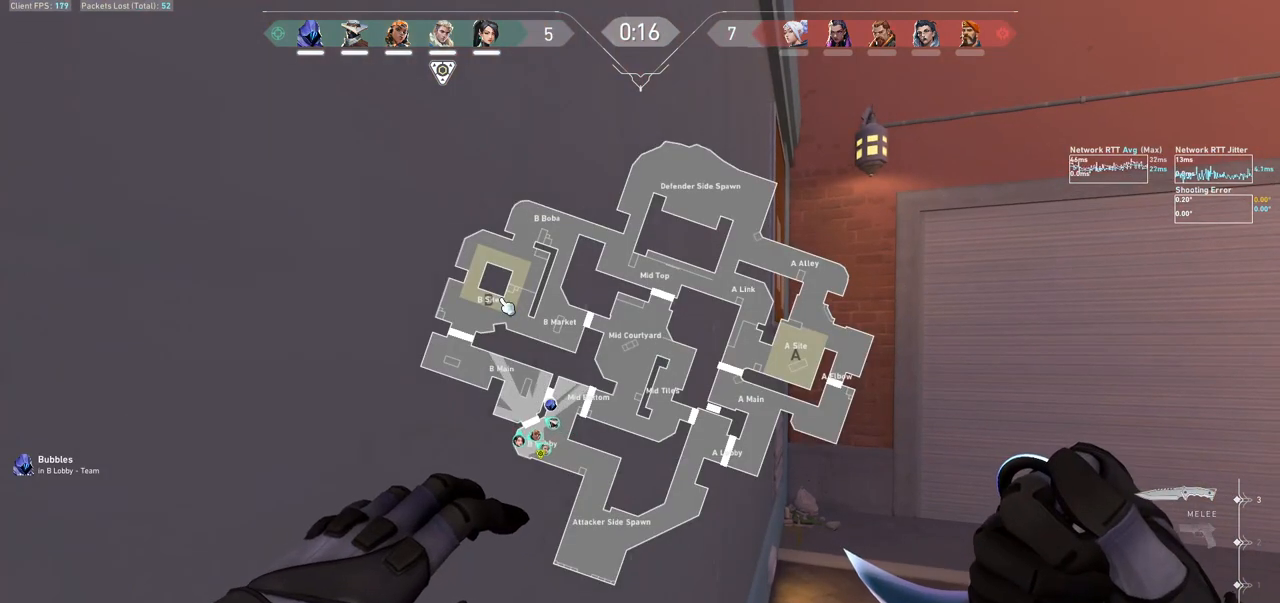
{"keys": [], "mouse": ["mb5"], "events": []}
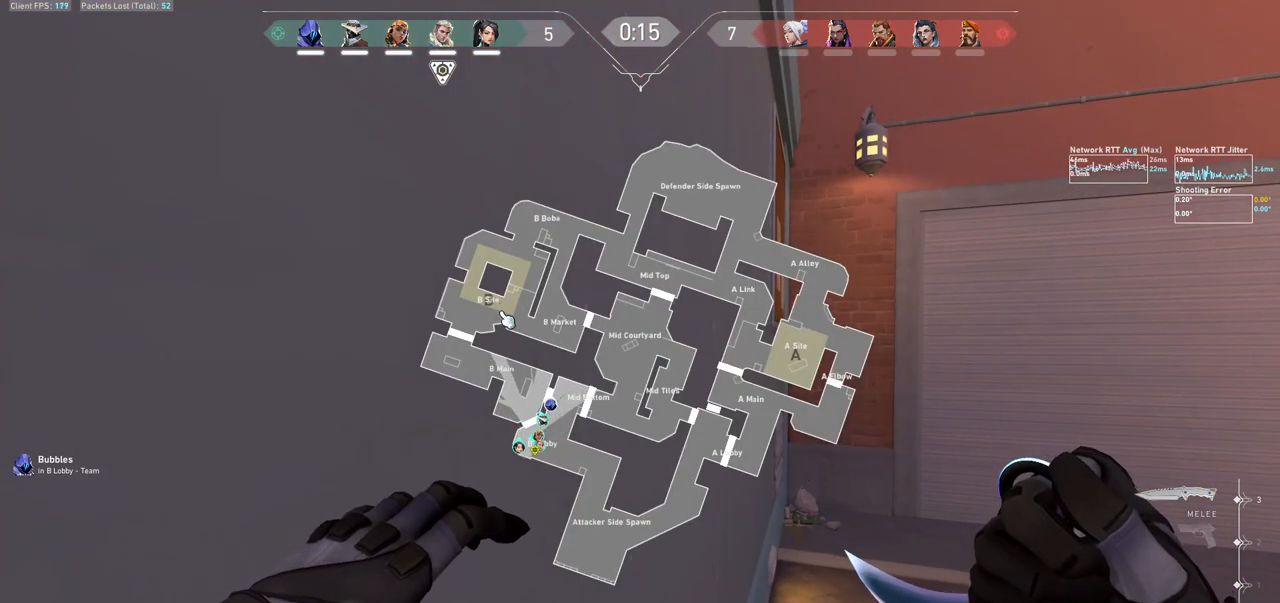
{"keys": [], "mouse": ["mb5"], "events": [[33, "w", "down"], [133, "w", "up"]]}
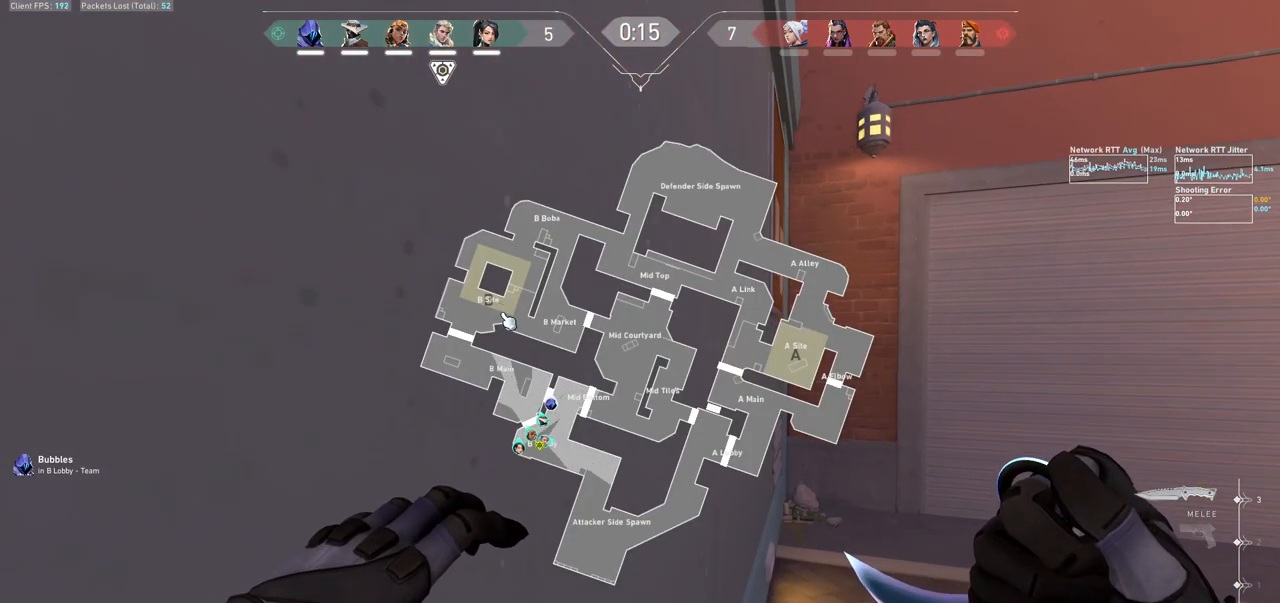
{"keys": [], "mouse": ["mb5"], "events": [[433, "mouse_left", "down"], [500, "mouse_left", "up"]]}
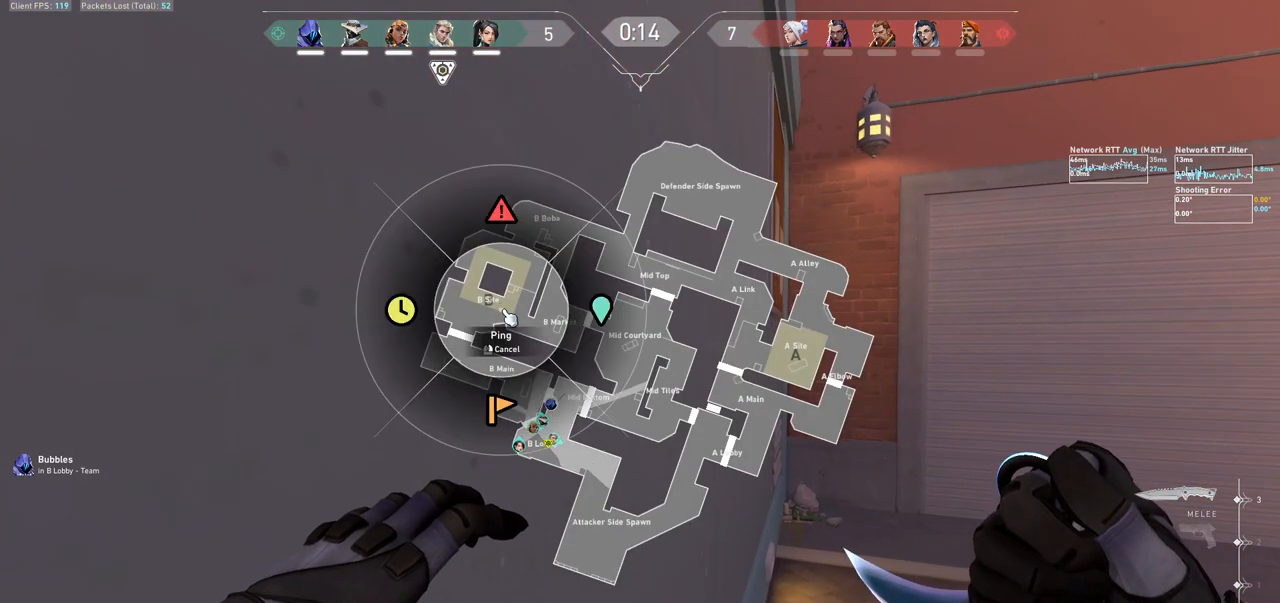
{"keys": [], "mouse": ["mb5"], "events": []}
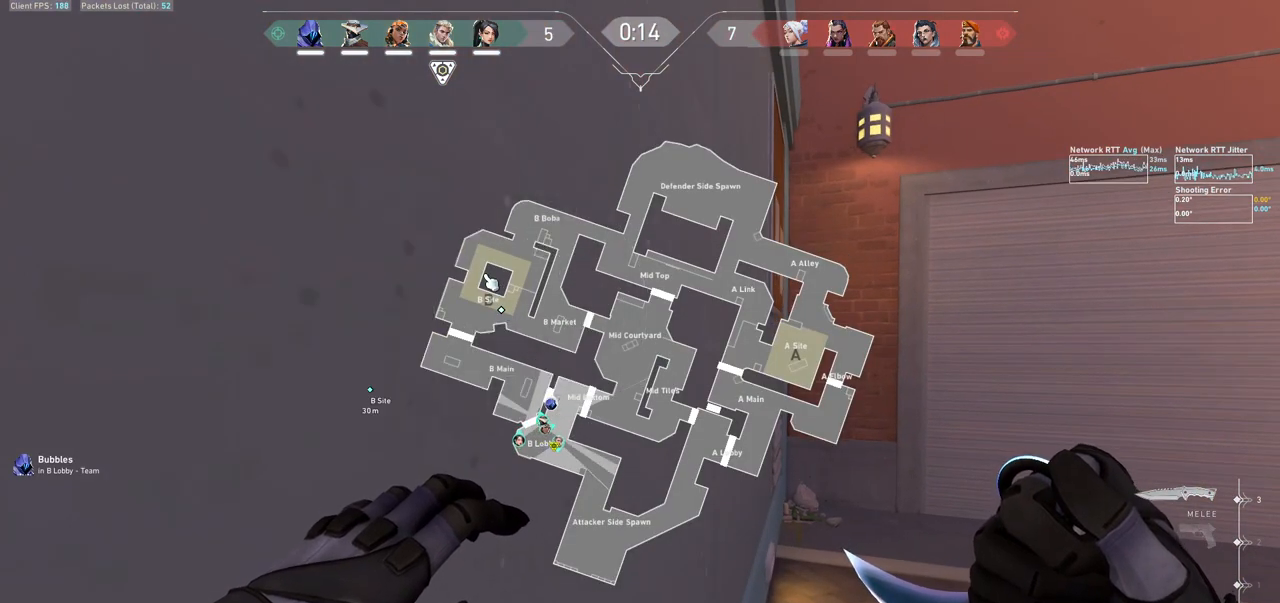
{"keys": [], "mouse": ["mb5"], "events": []}
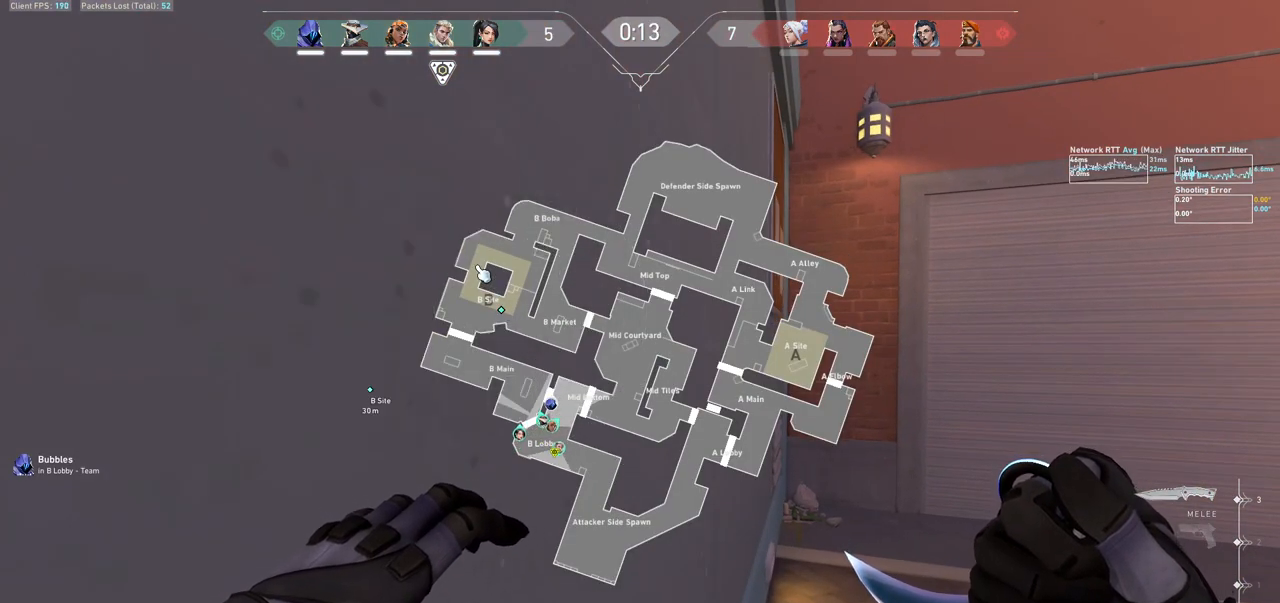
{"keys": [], "mouse": ["mb5"], "events": [[133, "mouse_left", "down"], [233, "mouse_left", "up"]]}
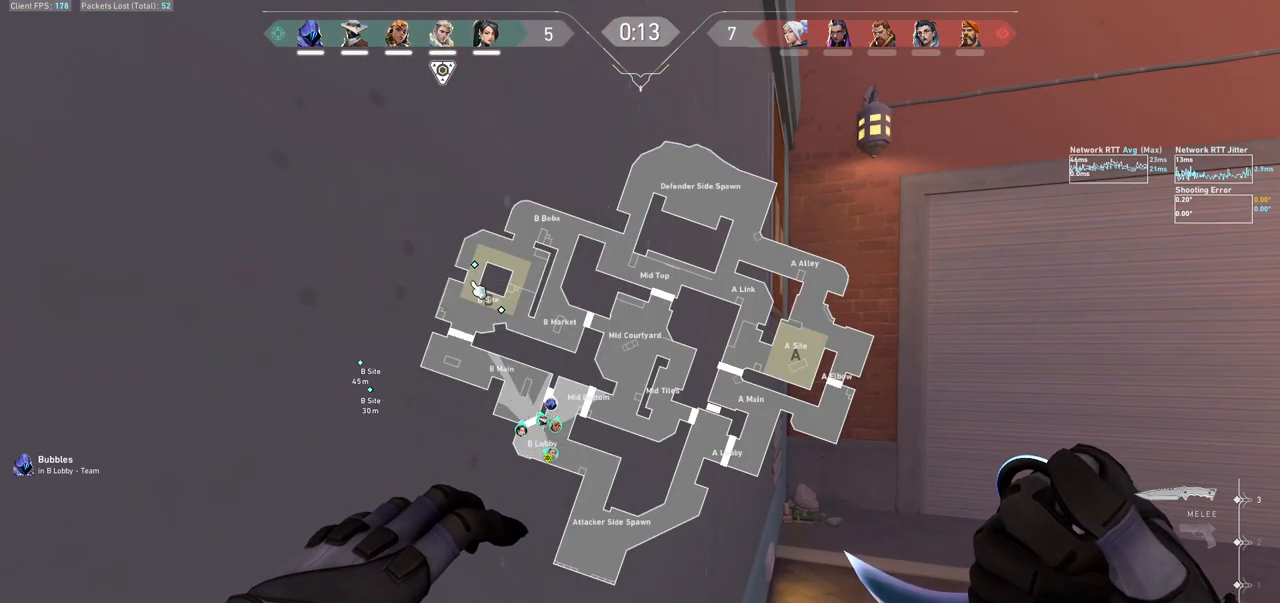
{"keys": [], "mouse": ["mb5"], "events": []}
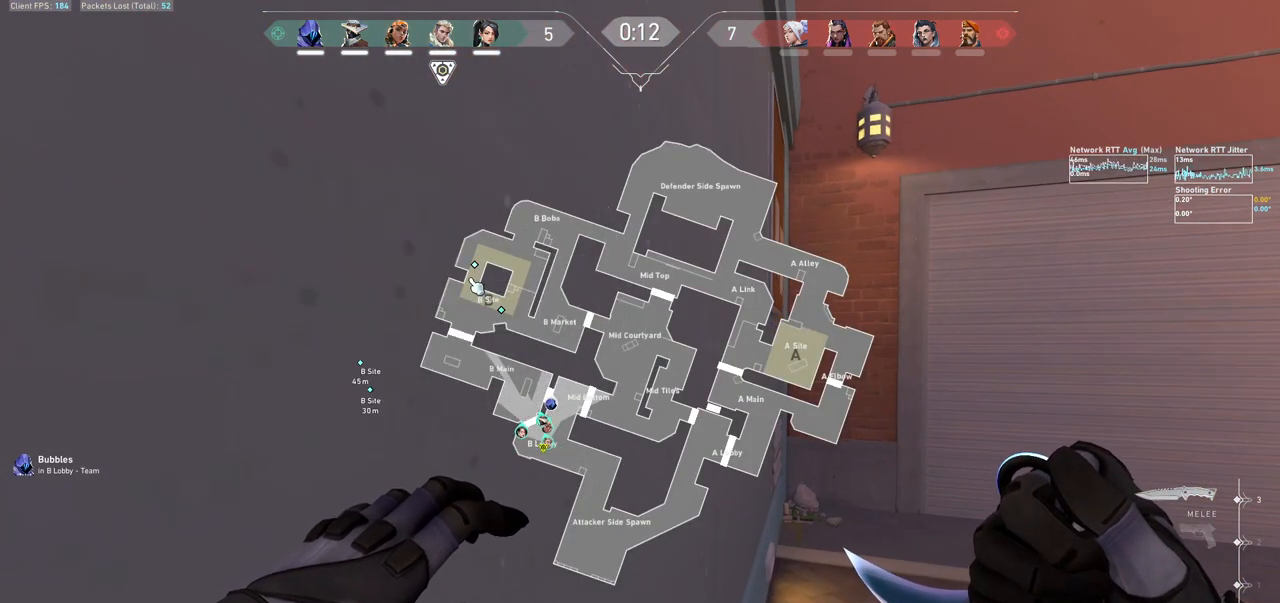
{"keys": [], "mouse": ["mb5"], "events": [[267, "mouse_left", "down"], [367, "mouse_left", "up"]]}
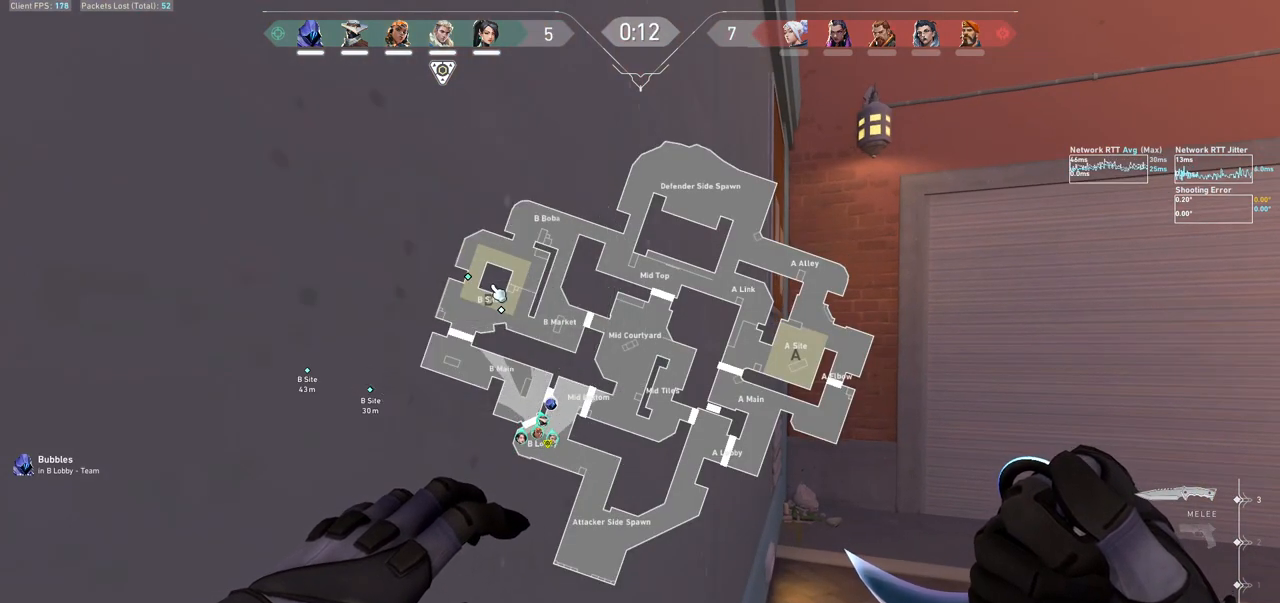
{"keys": [], "mouse": ["mb5"], "events": [[300, "mouse_left", "down"], [367, "mouse_left", "up"]]}
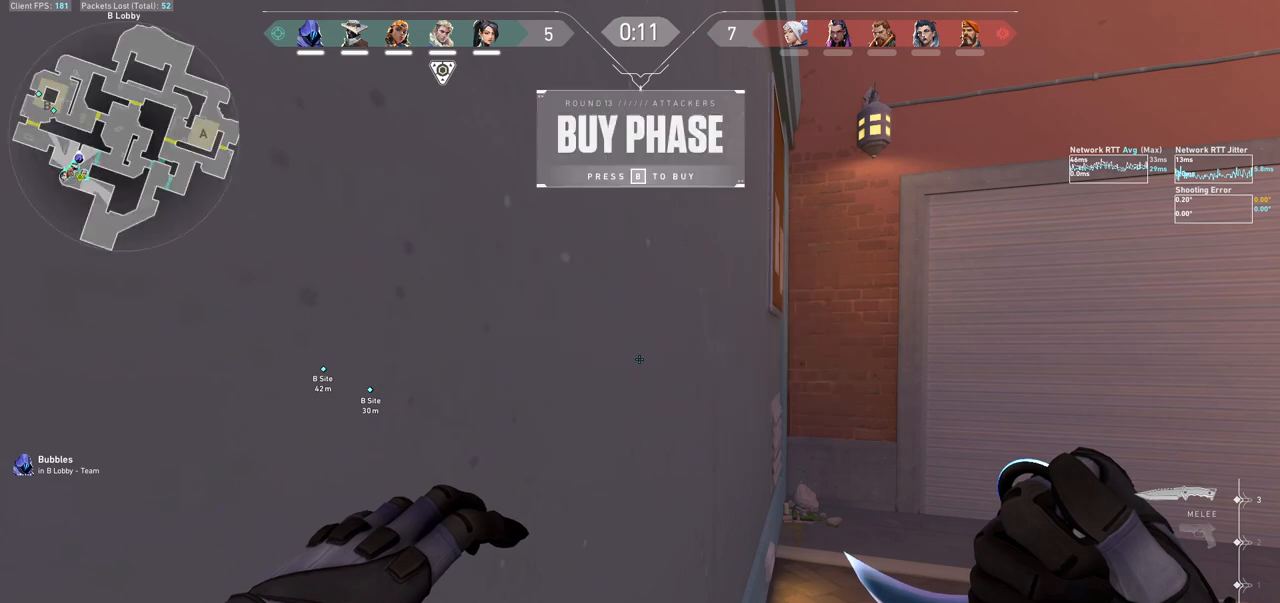
{"keys": [], "mouse": [], "events": [[333, "a", "down"], [400, "mouse_mb5", "up"], [467, "a", "up"]]}
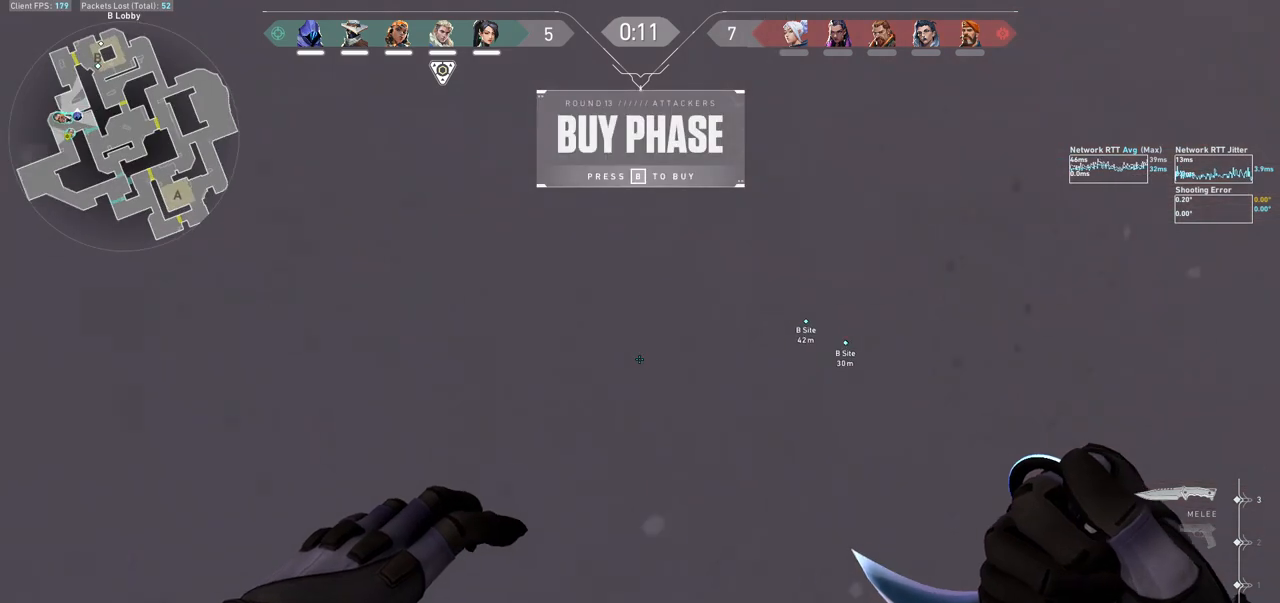
{"keys": ["a"], "mouse": ["mb5"], "events": [[33, "a", "down"], [133, "a", "up"], [233, "mouse_mb5", "down"], [300, "a", "down"]]}
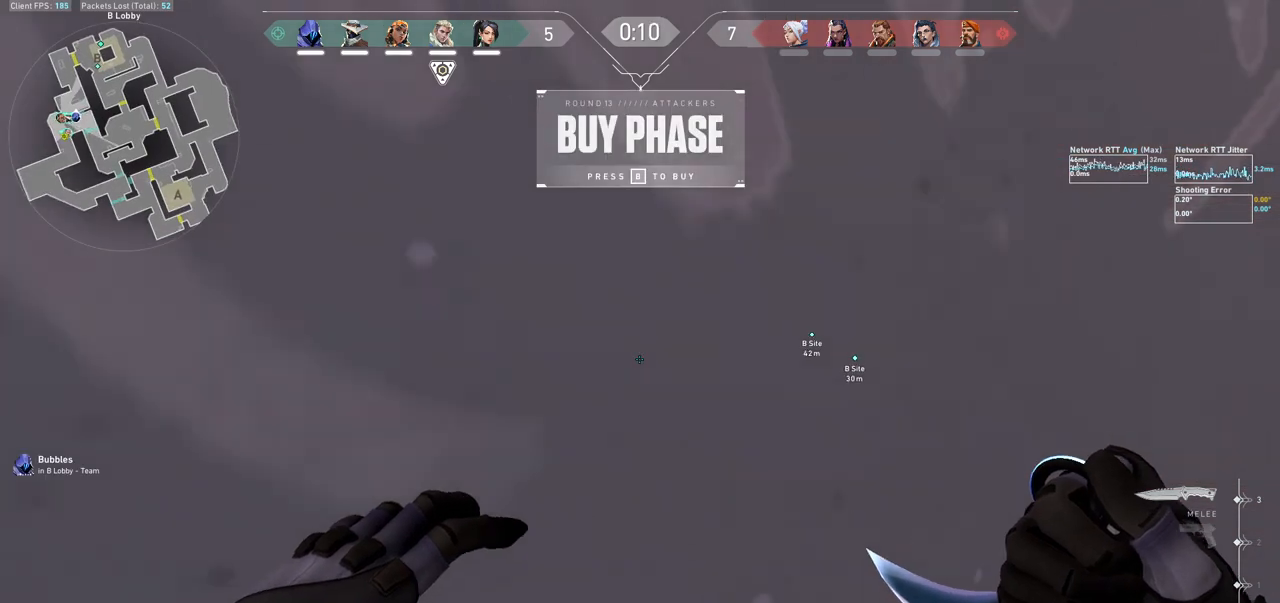
{"keys": [], "mouse": ["left", "mb5"], "events": [[267, "e", "down"], [300, "a", "up"], [333, "e", "up"], [400, "mouse_left", "down"]]}
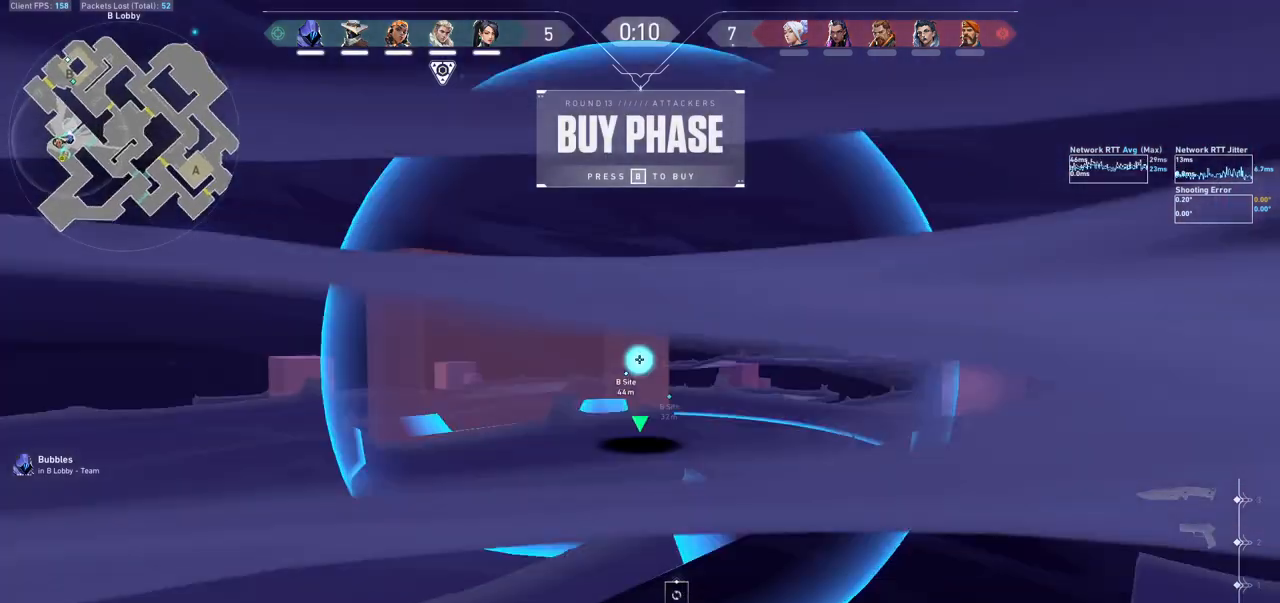
{"keys": [], "mouse": ["left", "mb5"], "events": []}
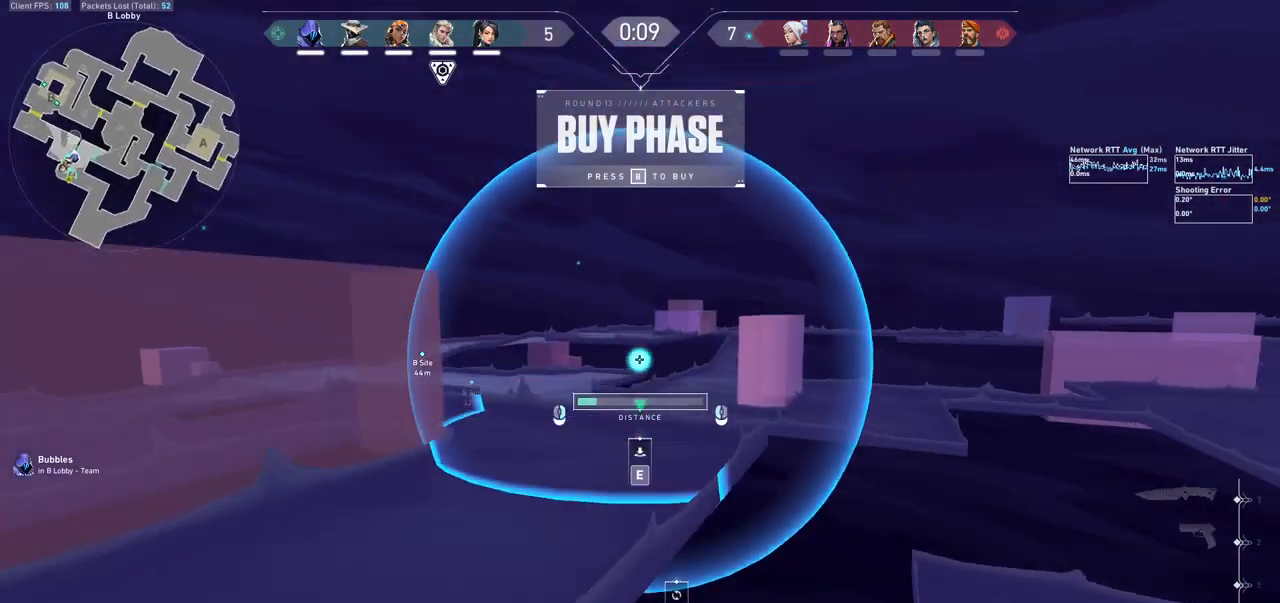
{"keys": [], "mouse": ["left", "mb5"], "events": []}
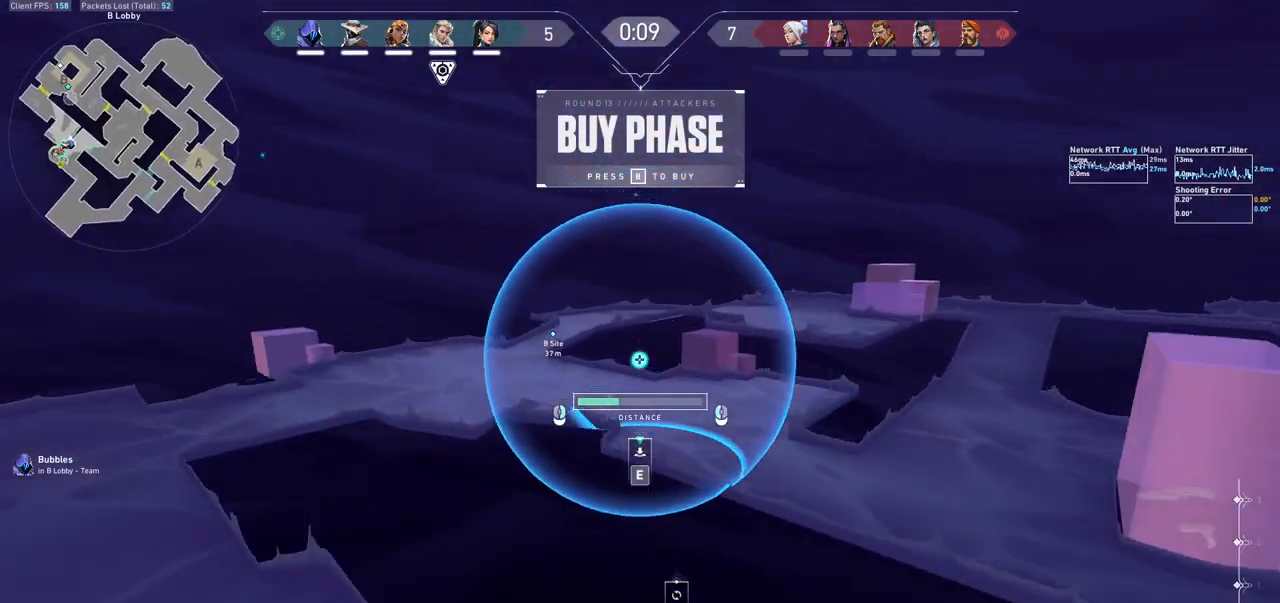
{"keys": [], "mouse": [], "events": [[100, "mouse_mb5", "up"], [467, "mouse_left", "up"]]}
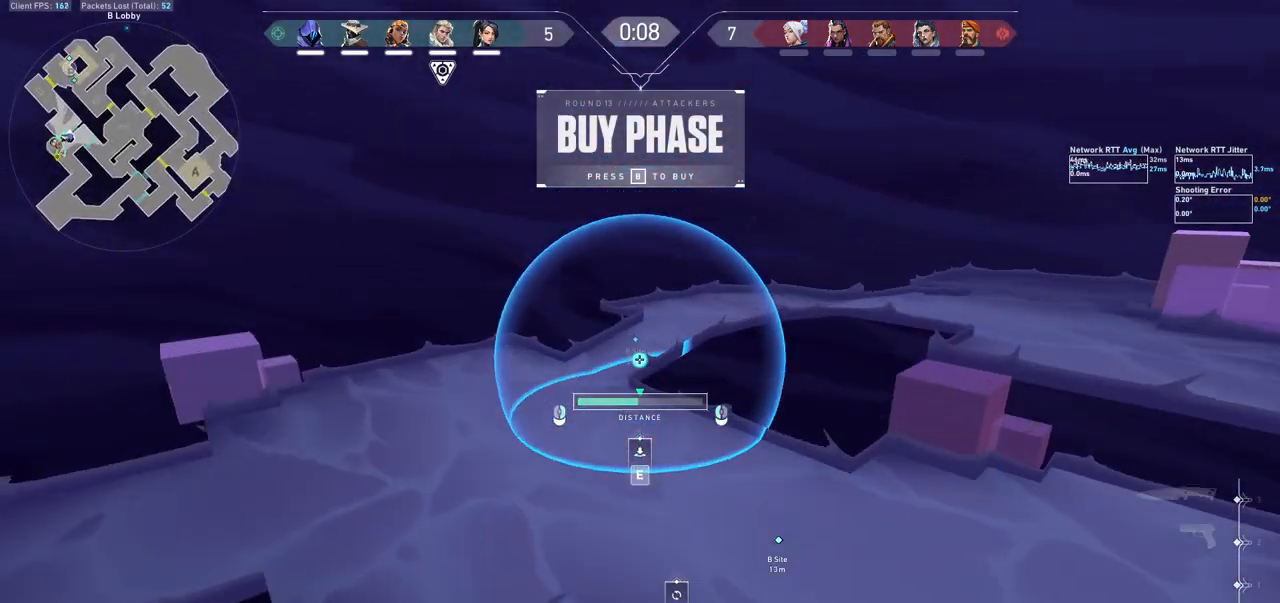
{"keys": [], "mouse": [], "events": []}
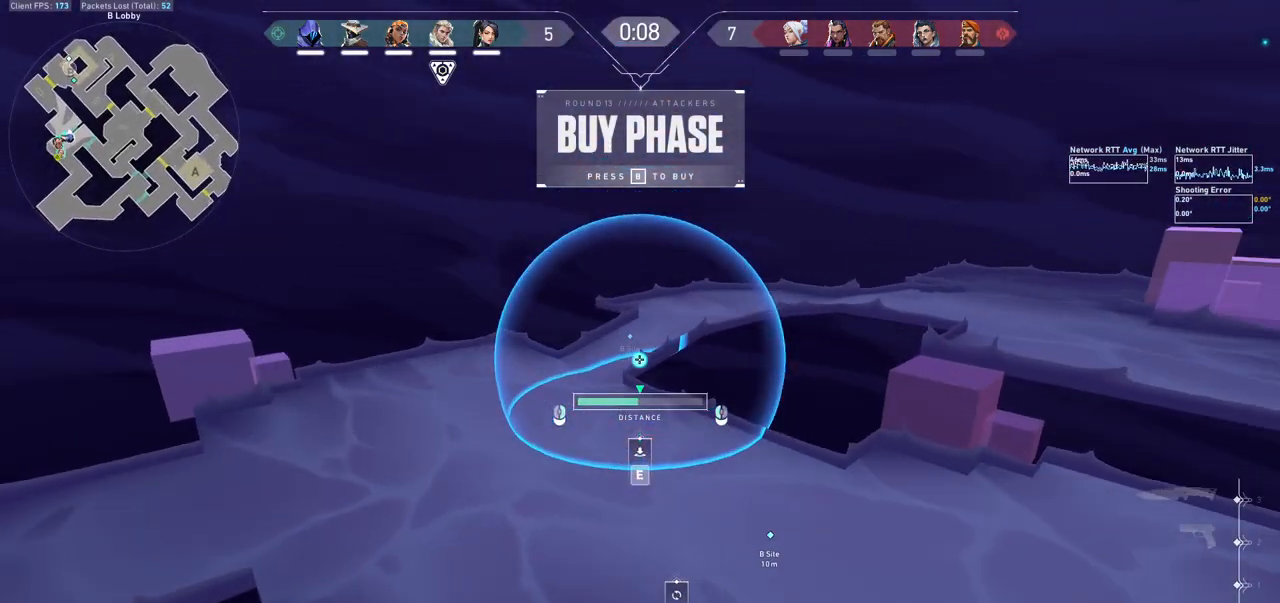
{"keys": [], "mouse": [], "events": [[100, "mouse_right", "down"], [400, "mouse_right", "up"]]}